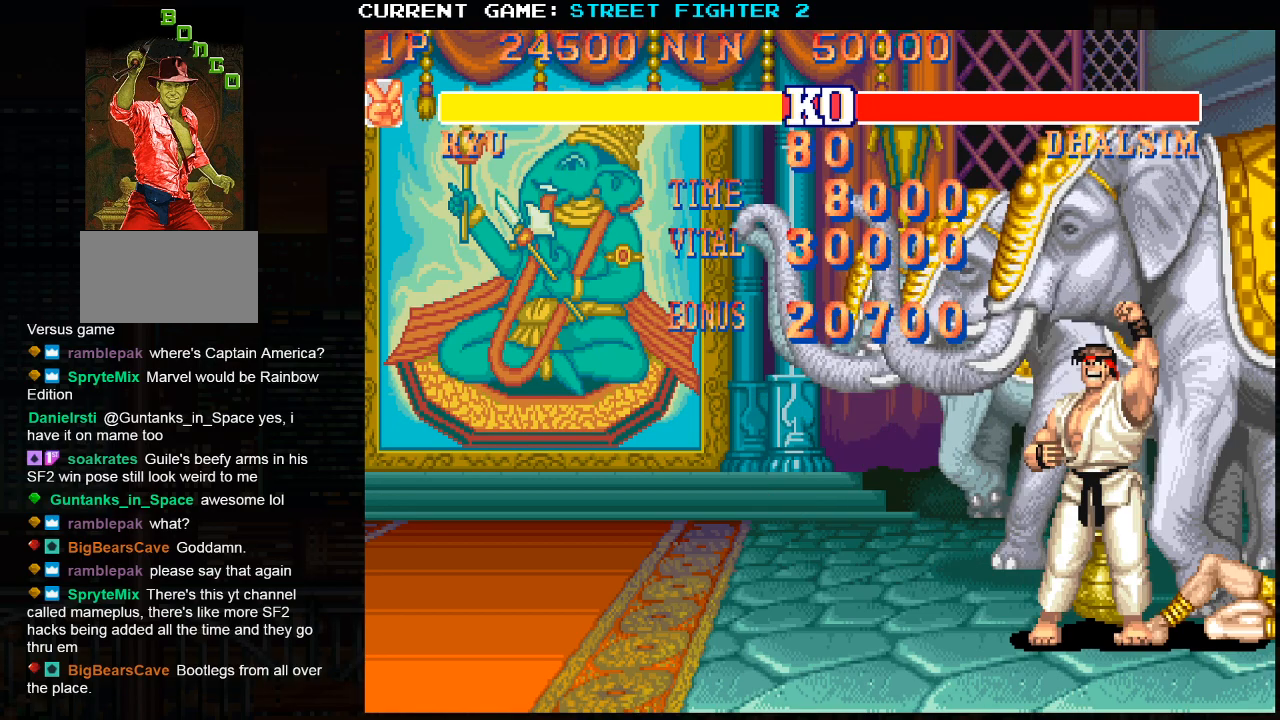
Gameplay with a controller (arcade stick); each line is a JSON object with the inputs held at the frame after it. "events" lists button and stick changes between this image and that frame as [ms after this image, input, new state], when the widget could be followed in between. Not read: HP L3 LP MP R3.
{"buttons": ["SQUARE"], "left_stick": "center", "events": []}
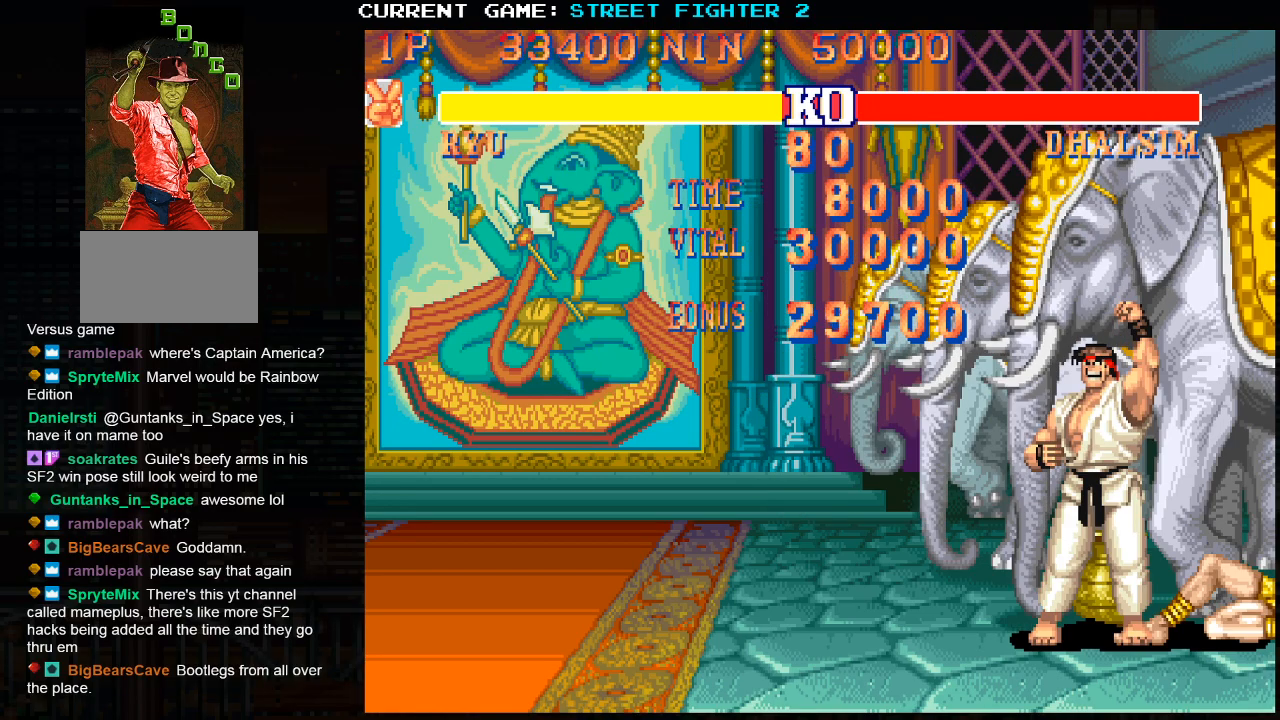
{"buttons": ["SQUARE"], "left_stick": "center", "events": []}
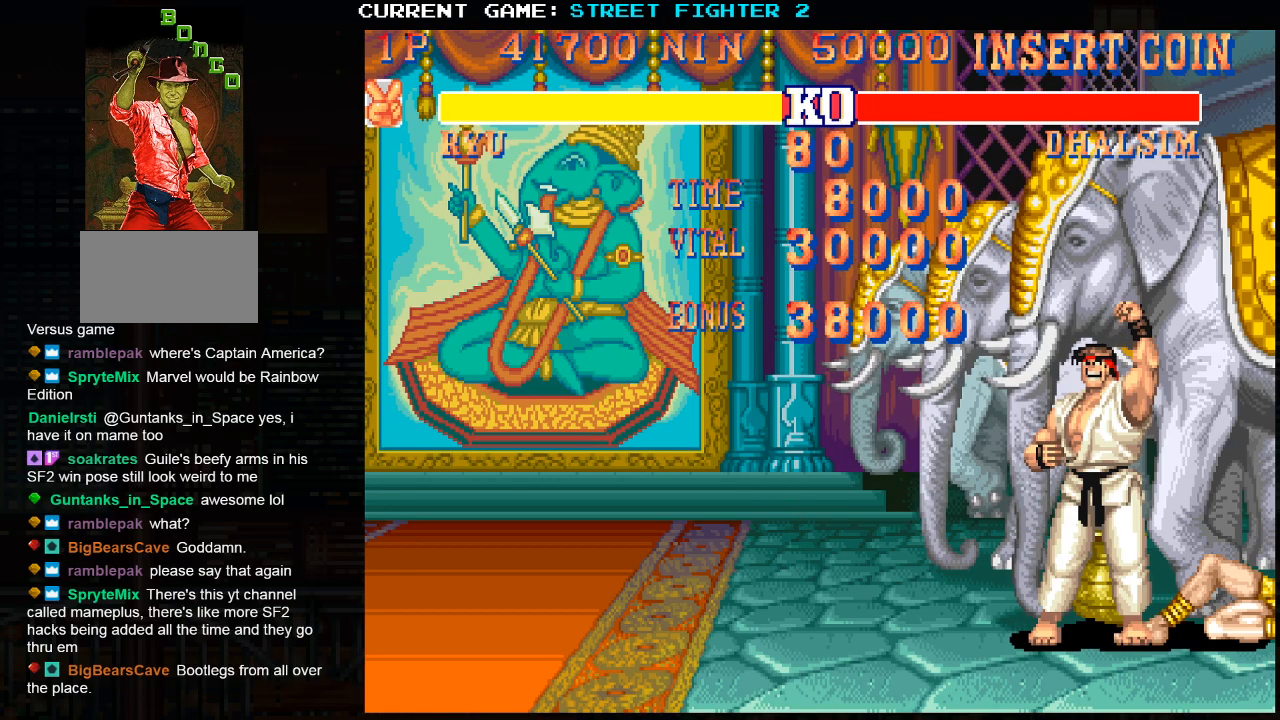
{"buttons": ["SQUARE"], "left_stick": "center", "events": []}
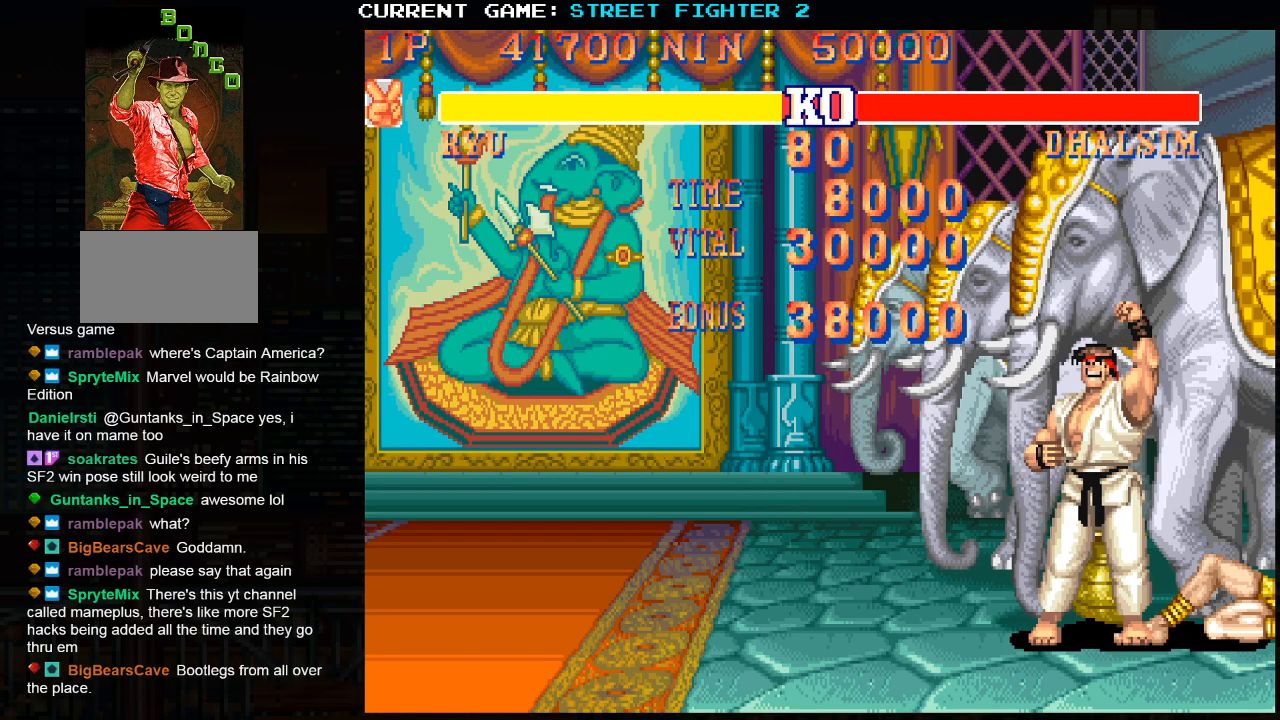
{"buttons": ["SQUARE", "TRIANGLE", "R1"], "left_stick": "center", "events": [[183, "TRIANGLE", "down"], [267, "TRIANGLE", "up"], [417, "R1", "down"], [417, "TRIANGLE", "down"]]}
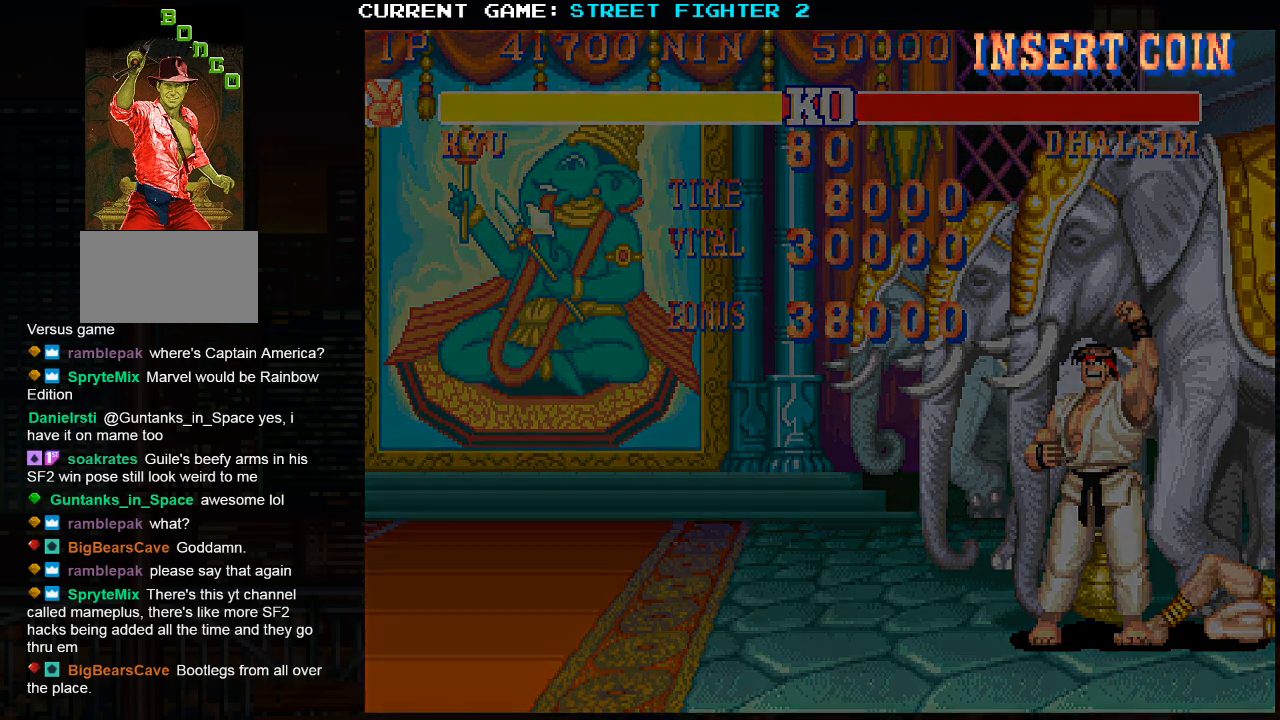
{"buttons": ["SQUARE", "TRIANGLE", "R1"], "left_stick": "center", "events": []}
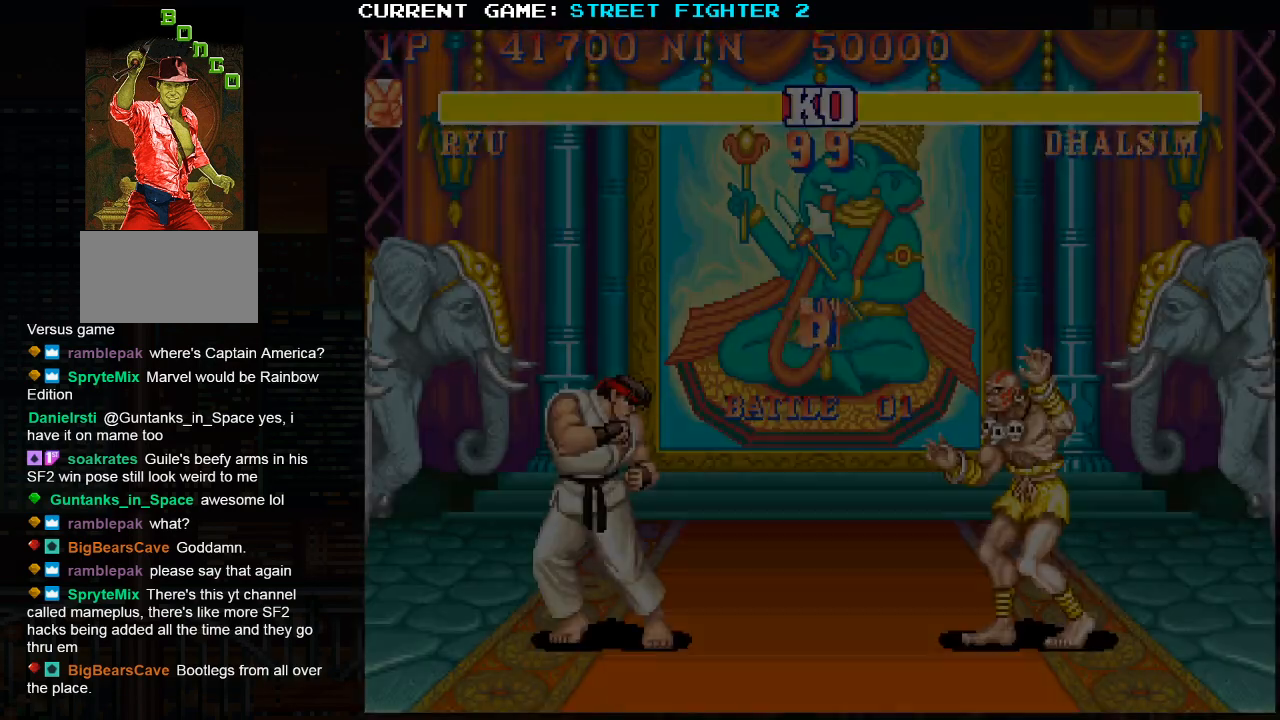
{"buttons": ["SQUARE", "TRIANGLE", "R1"], "left_stick": "center", "events": []}
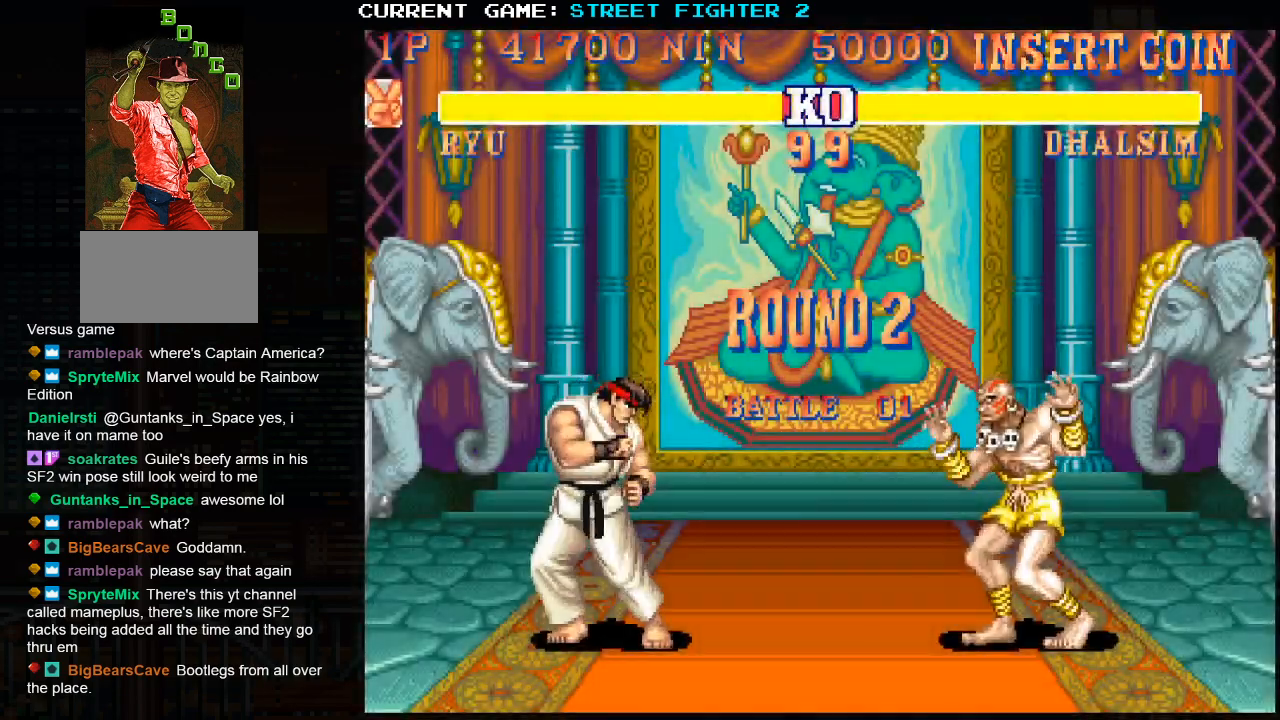
{"buttons": [], "left_stick": "center", "events": [[183, "R1", "up"], [183, "SQUARE", "up"], [200, "TRIANGLE", "up"], [400, "R1", "down"], [400, "TRIANGLE", "down"], [417, "SQUARE", "down"], [433, "R1", "up"], [433, "TRIANGLE", "up"], [450, "SQUARE", "up"]]}
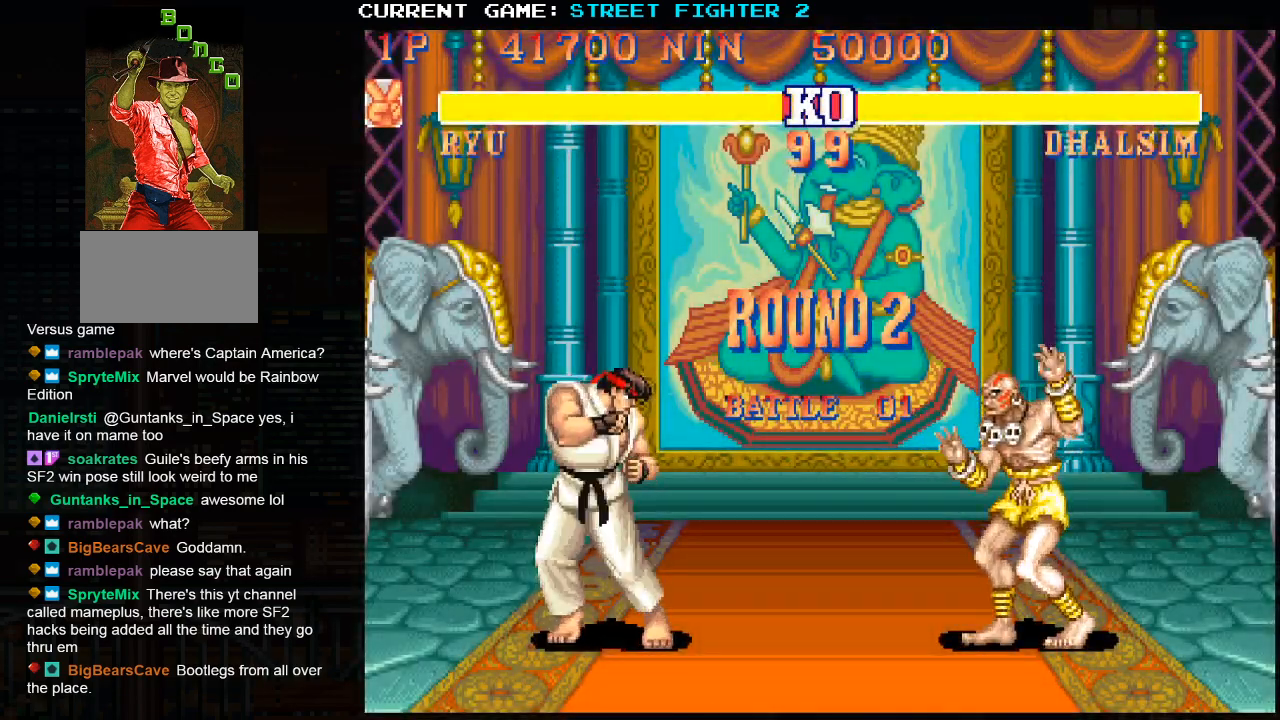
{"buttons": ["SQUARE", "TRIANGLE", "R1"], "left_stick": "center", "events": [[83, "R1", "down"], [83, "SQUARE", "down"], [83, "TRIANGLE", "down"], [117, "SQUARE", "up"], [117, "TRIANGLE", "up"], [133, "R1", "up"], [283, "R1", "down"], [283, "SQUARE", "down"], [283, "TRIANGLE", "down"], [333, "SQUARE", "up"], [333, "TRIANGLE", "up"], [350, "R1", "up"], [467, "R1", "down"], [467, "SQUARE", "down"], [467, "TRIANGLE", "down"]]}
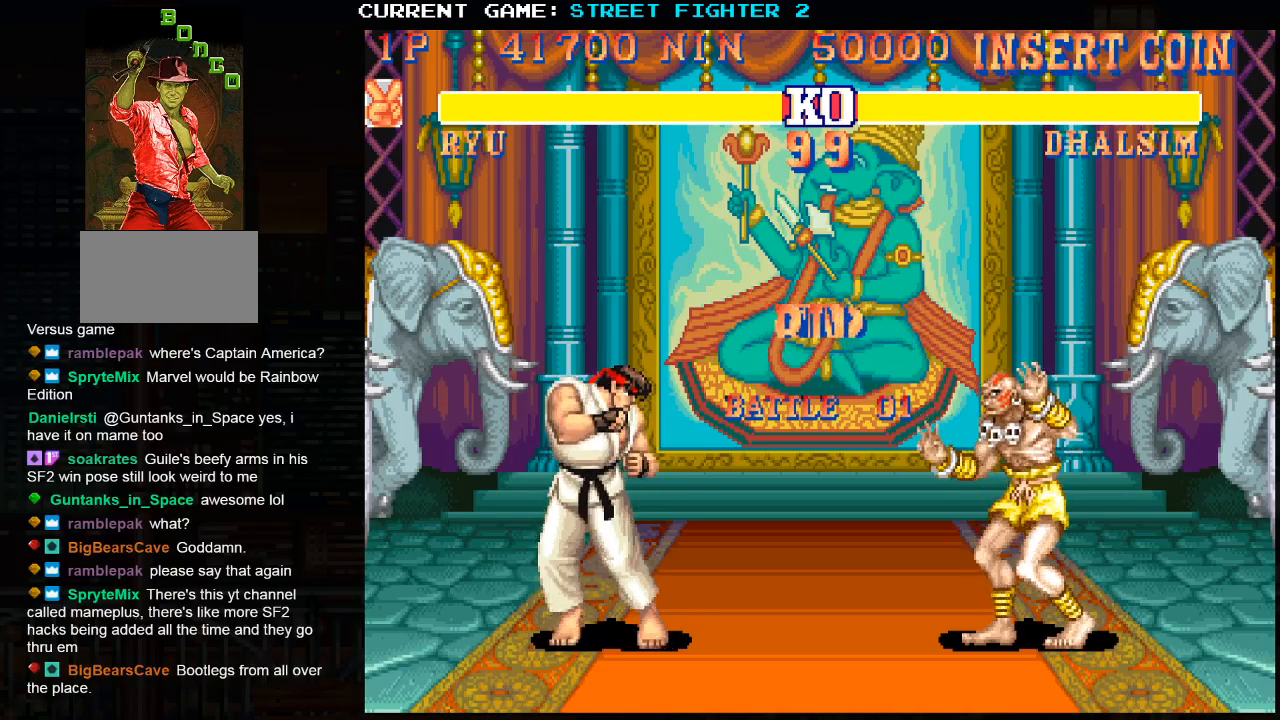
{"buttons": [], "left_stick": "center", "events": [[33, "SQUARE", "up"], [50, "R1", "up"], [50, "TRIANGLE", "up"]]}
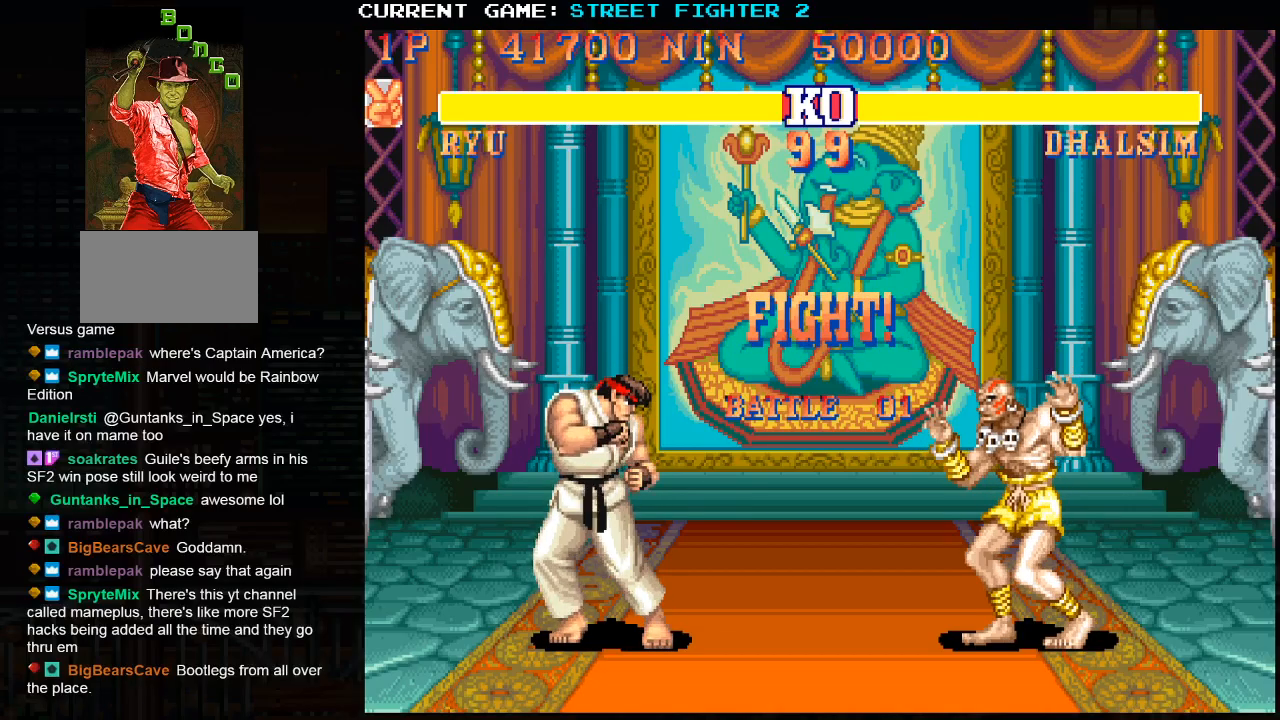
{"buttons": [], "left_stick": "down-left", "events": [[67, "left_stick", "left"], [200, "left_stick", "down-left"]]}
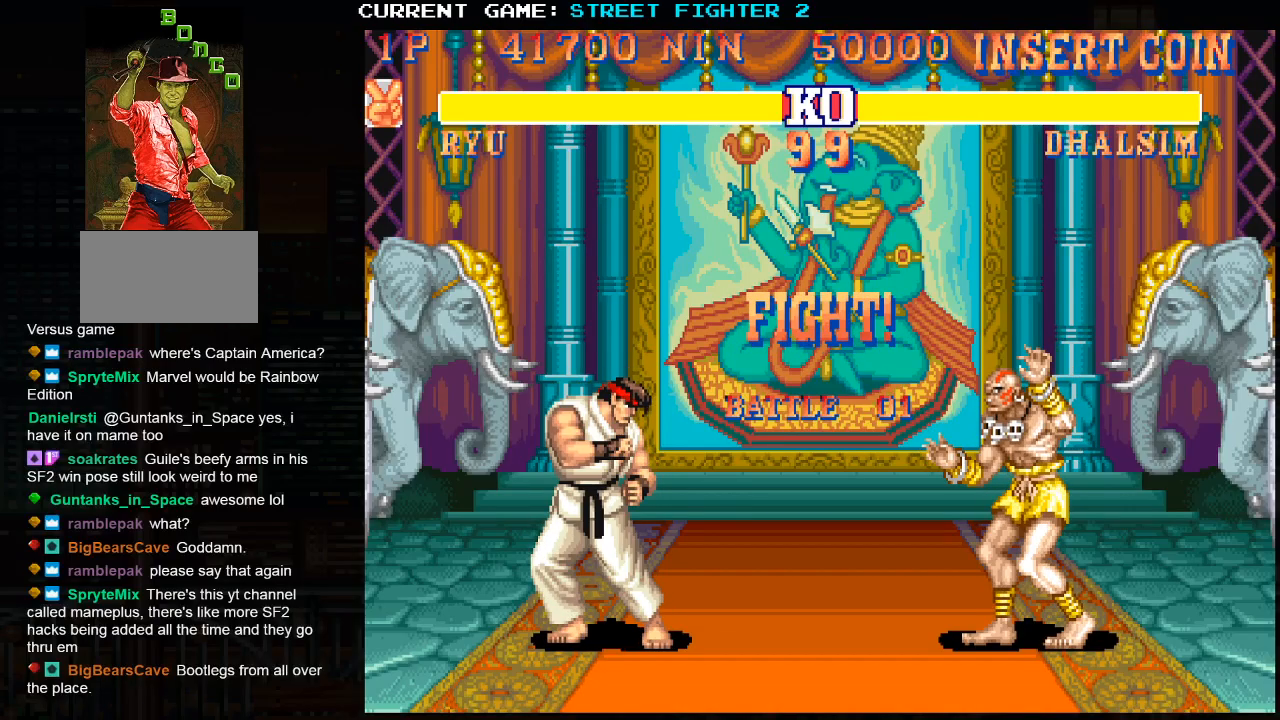
{"buttons": [], "left_stick": "down-left", "events": []}
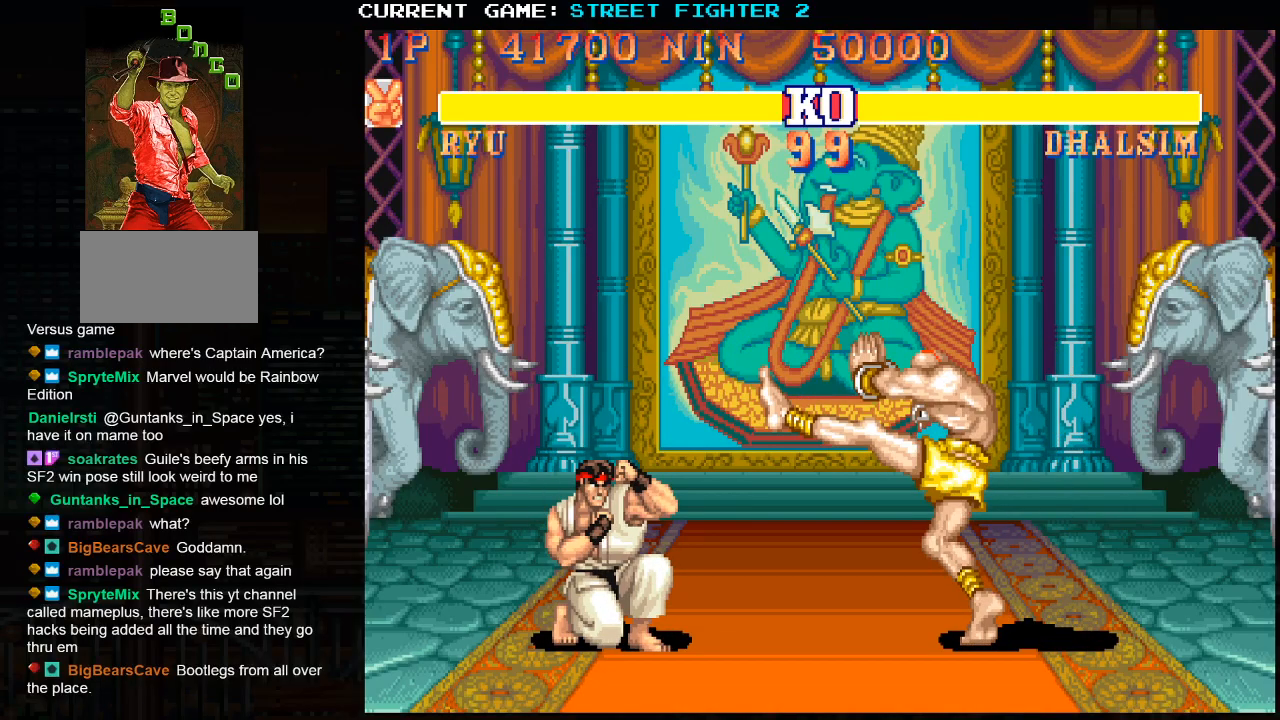
{"buttons": [], "left_stick": "left", "events": [[83, "left_stick", "left"]]}
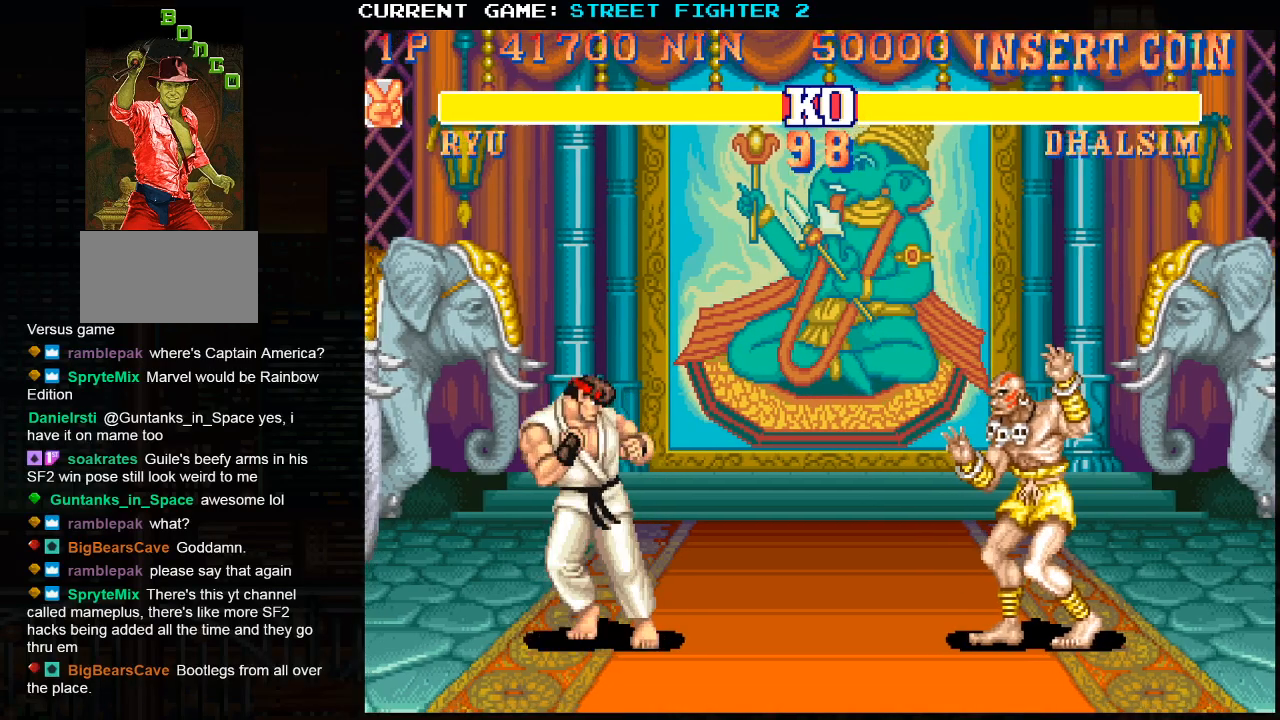
{"buttons": [], "left_stick": "down-left", "events": [[17, "left_stick", "down-left"]]}
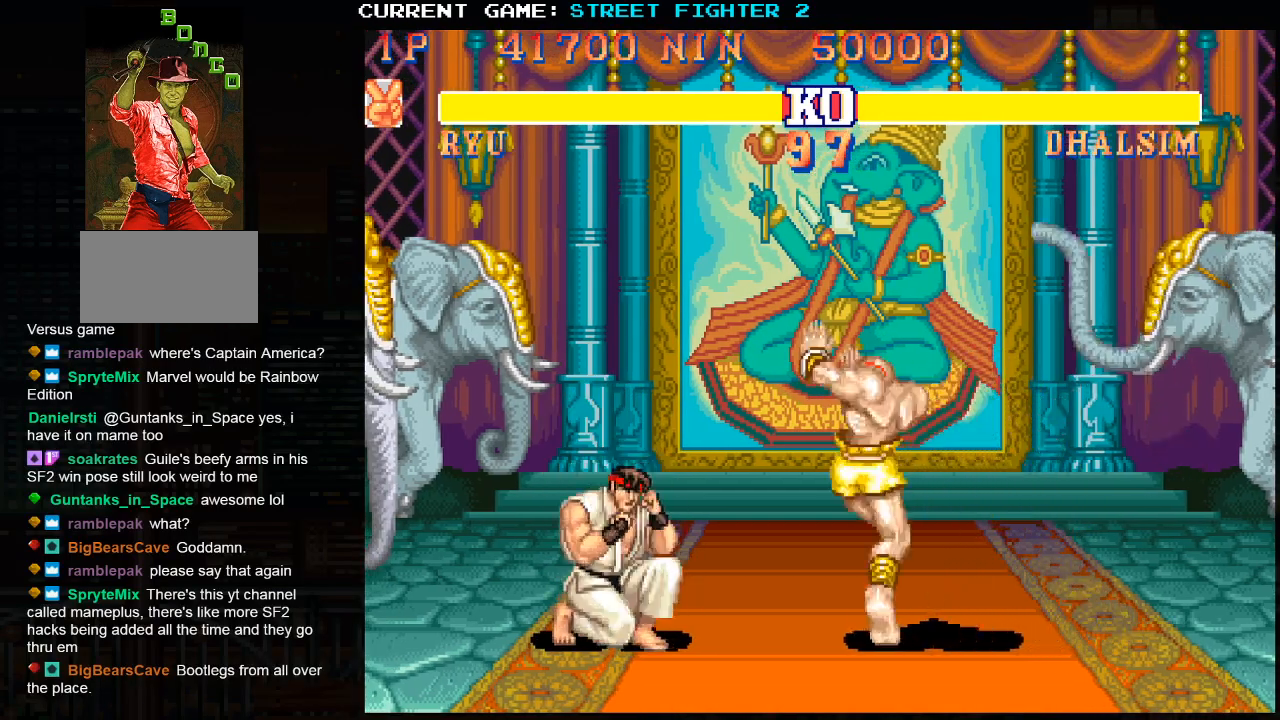
{"buttons": [], "left_stick": "center", "events": [[233, "R1", "down"], [317, "R1", "up"], [317, "left_stick", "down-right"], [417, "R1", "down"], [433, "left_stick", "center"], [467, "R1", "up"]]}
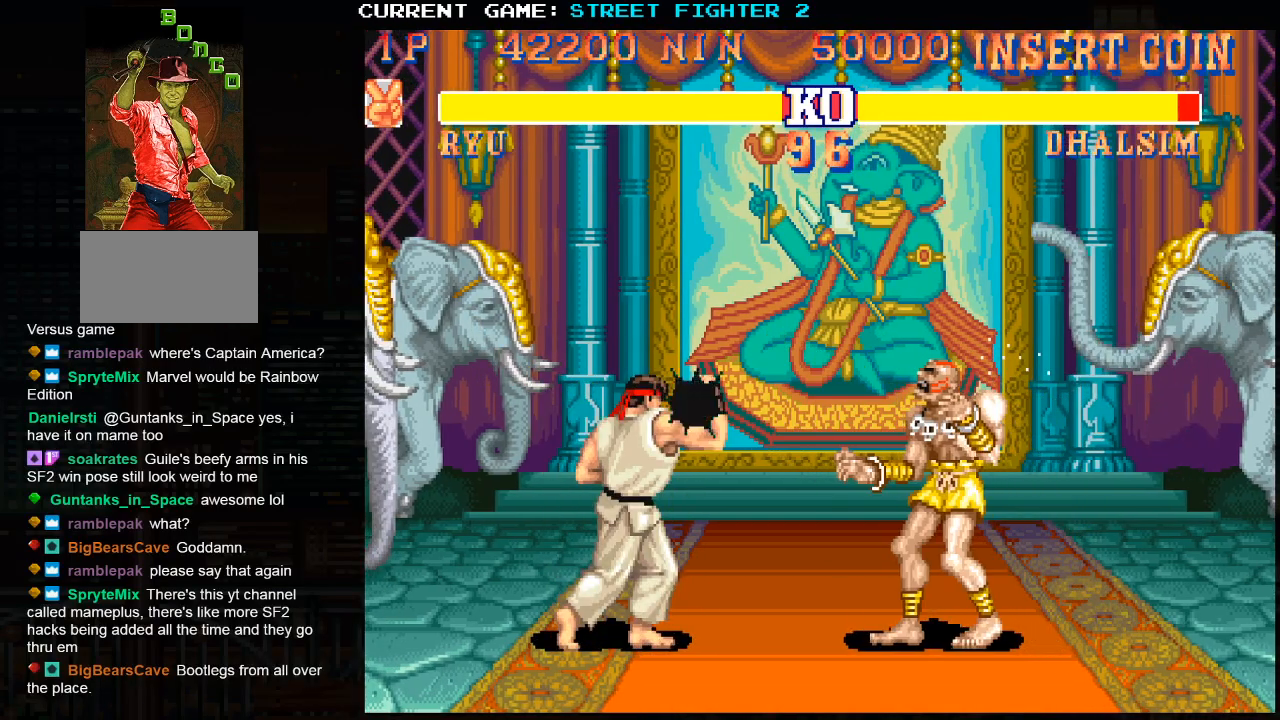
{"buttons": [], "left_stick": "down-left", "events": [[417, "left_stick", "left"], [467, "left_stick", "down-left"]]}
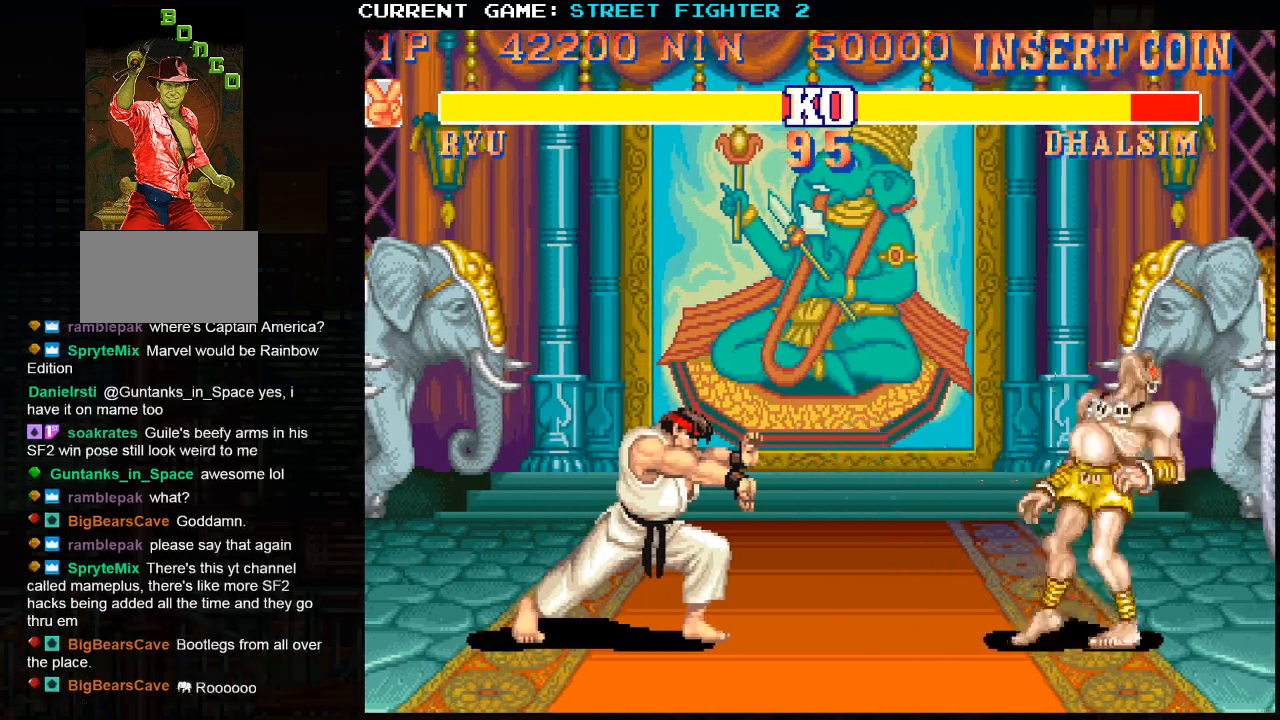
{"buttons": [], "left_stick": "left", "events": [[417, "left_stick", "center"], [483, "left_stick", "left"]]}
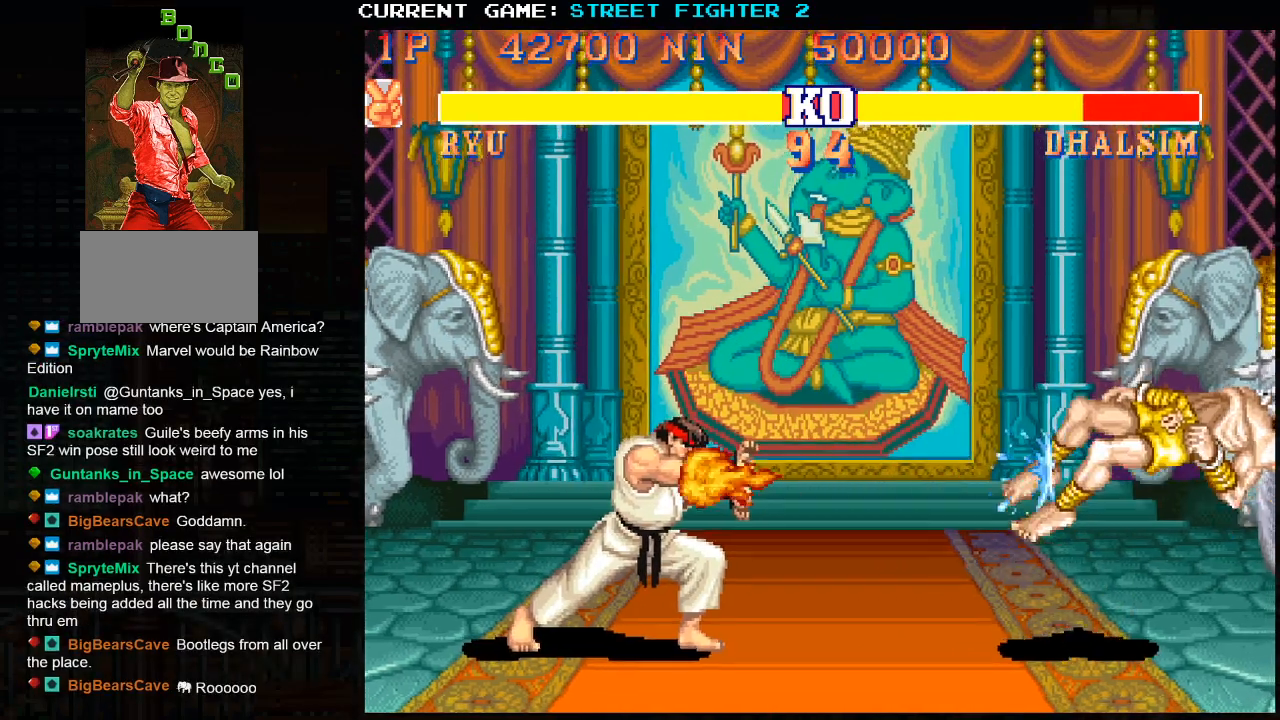
{"buttons": [], "left_stick": "up-left", "events": [[117, "left_stick", "up-left"]]}
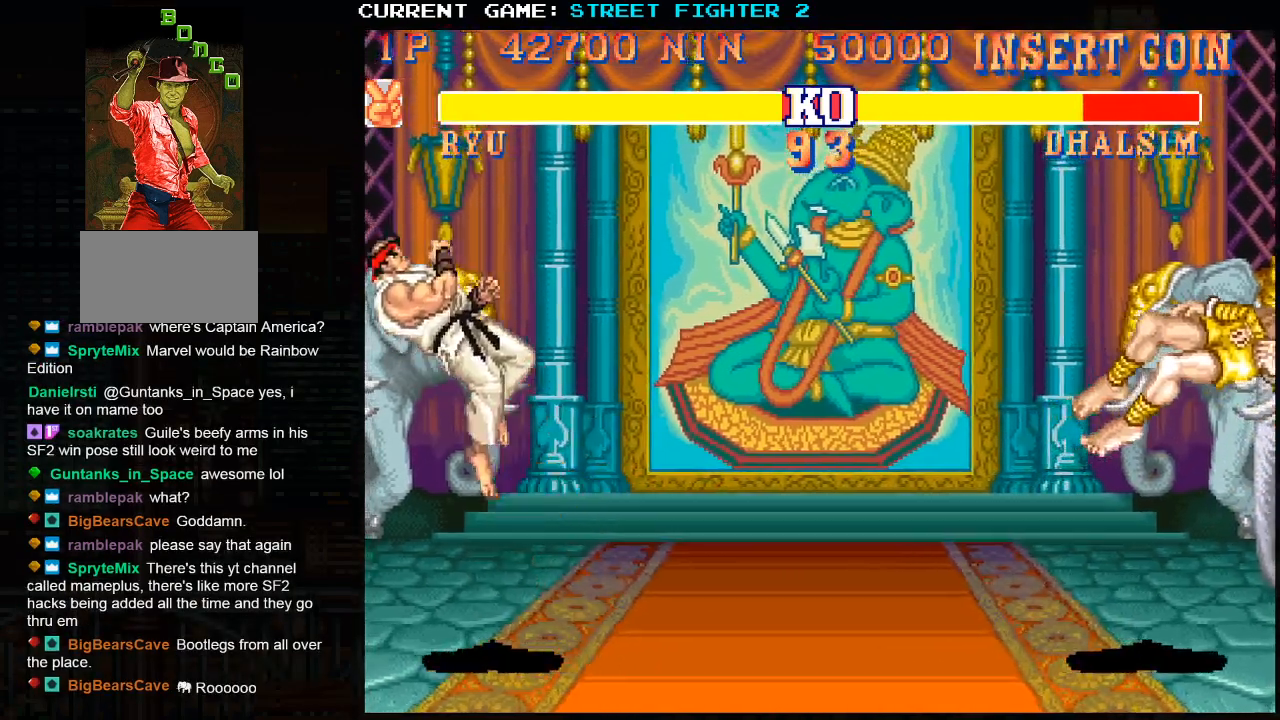
{"buttons": [], "left_stick": "center", "events": [[100, "left_stick", "center"]]}
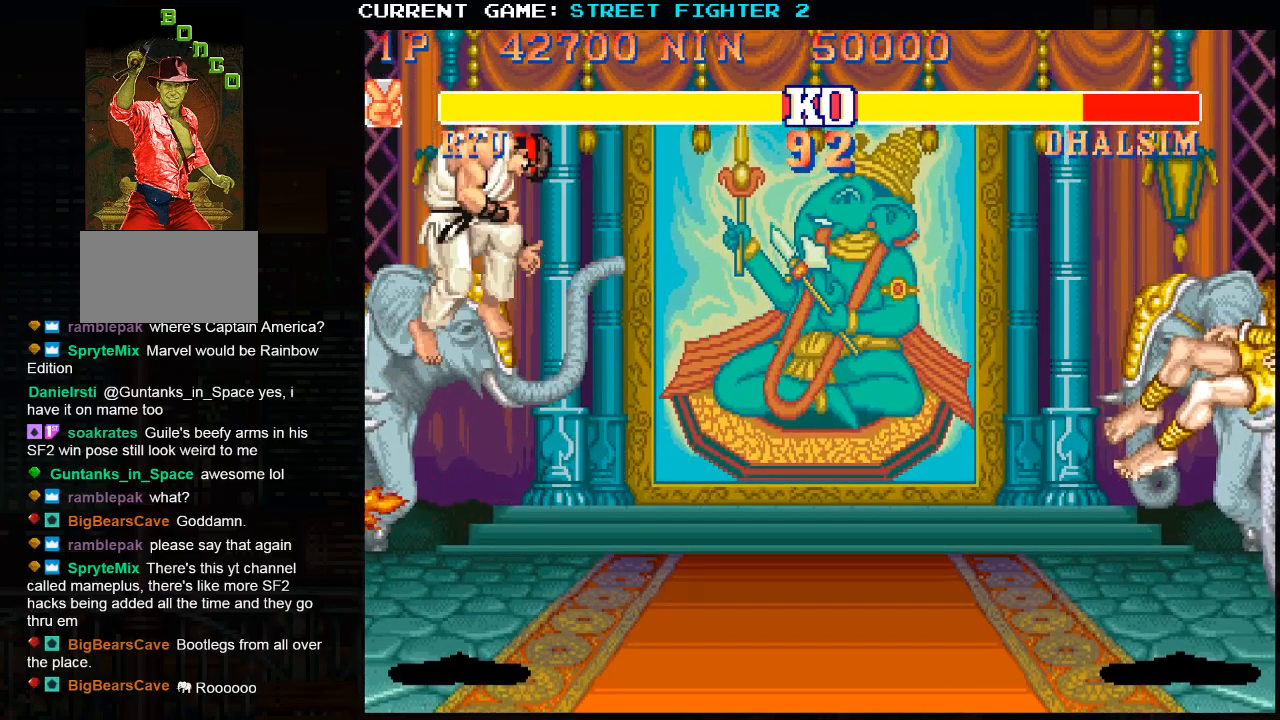
{"buttons": [], "left_stick": "right", "events": [[317, "left_stick", "right"]]}
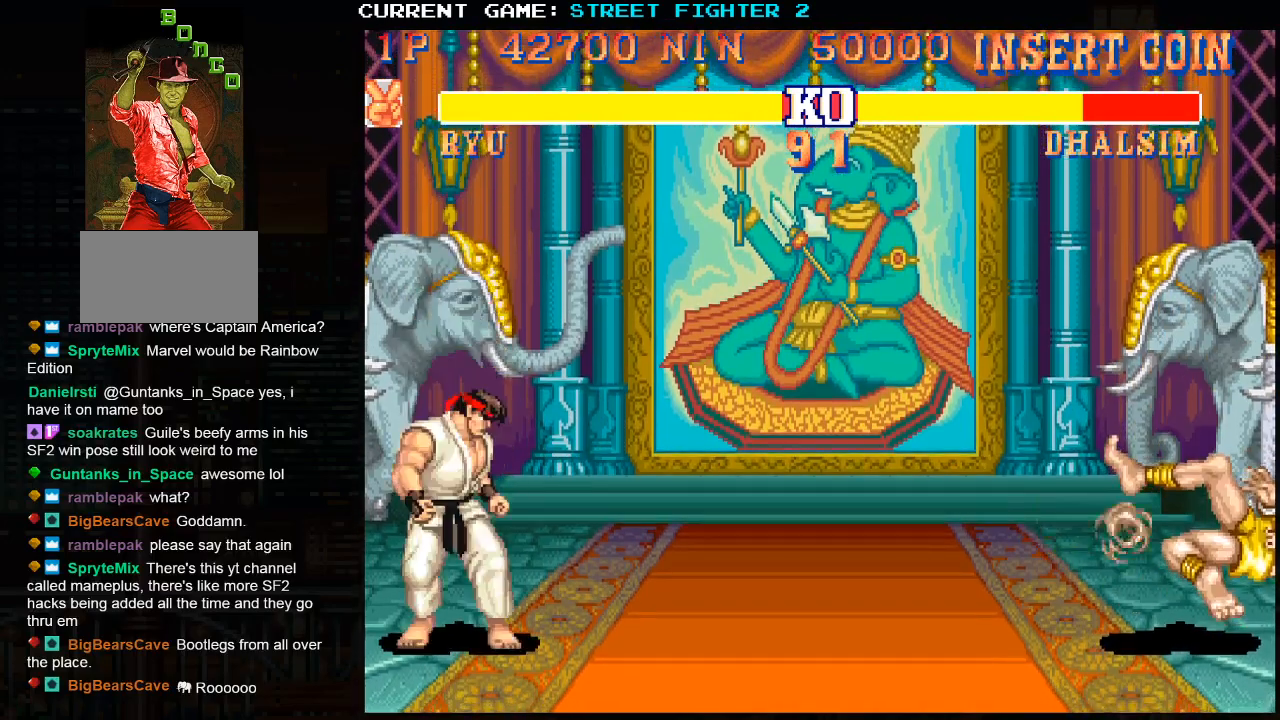
{"buttons": [], "left_stick": "right", "events": []}
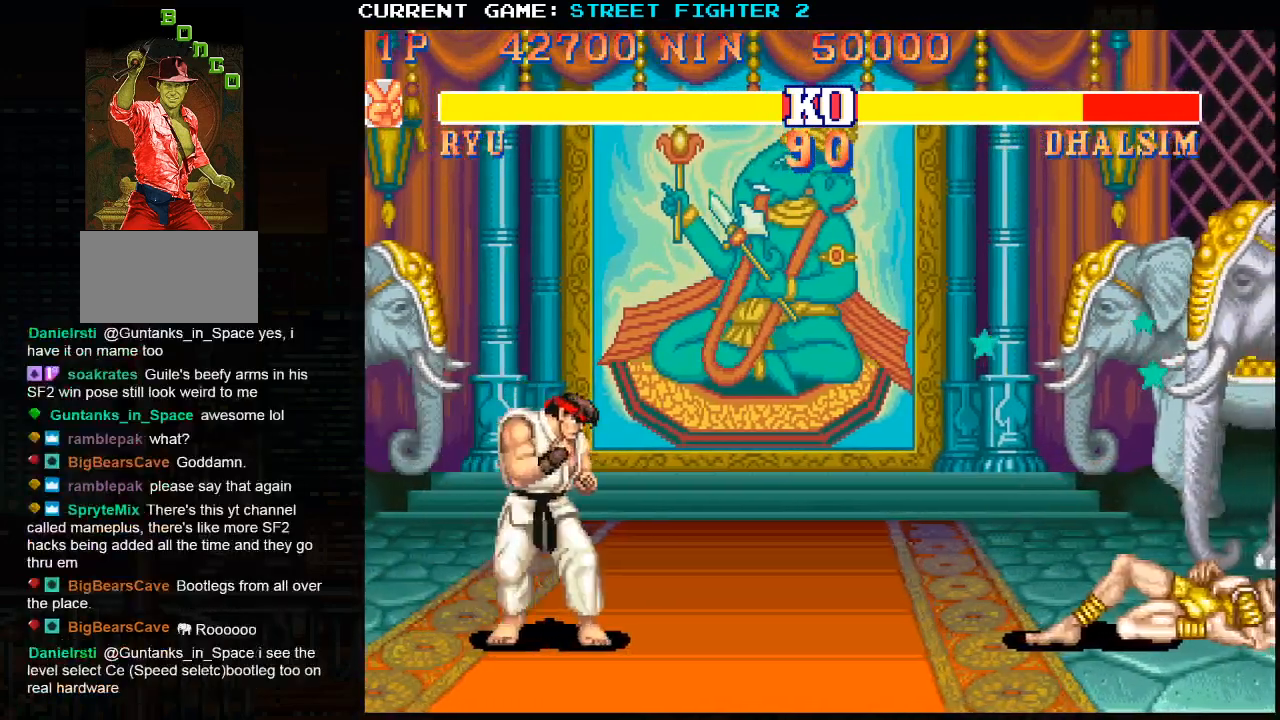
{"buttons": [], "left_stick": "right", "events": []}
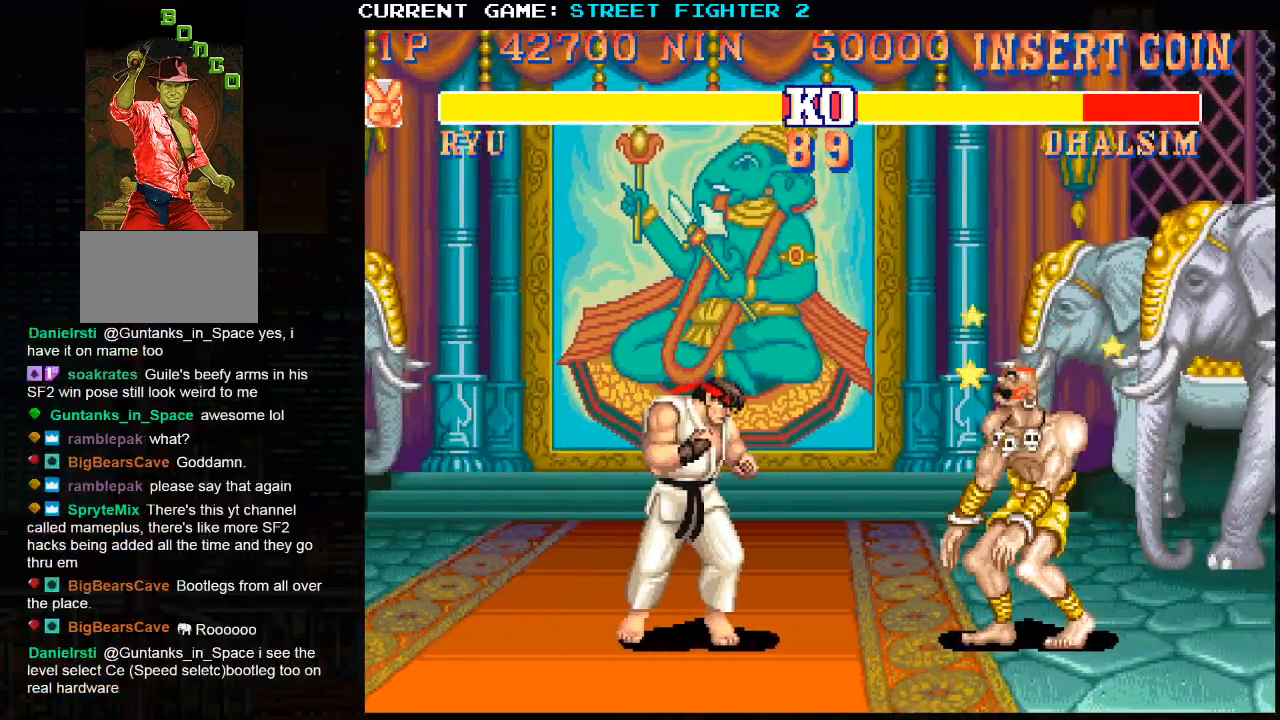
{"buttons": [], "left_stick": "right", "events": []}
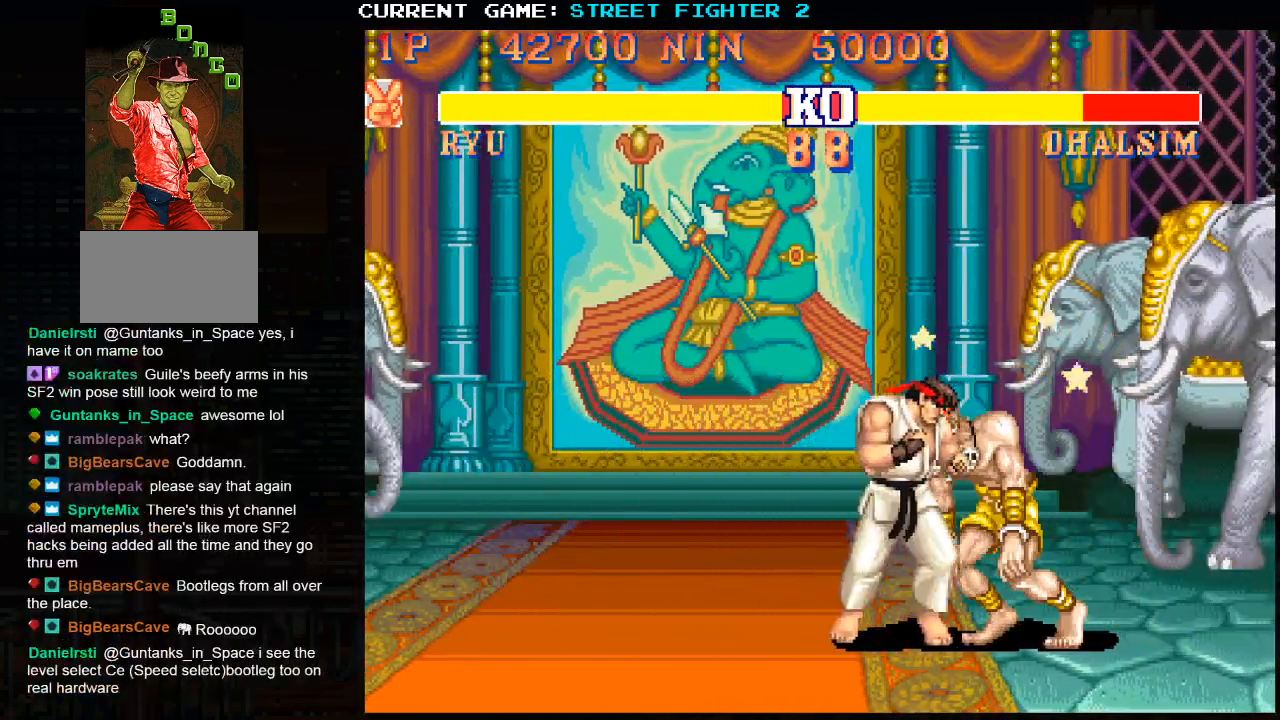
{"buttons": [], "left_stick": "left", "events": [[117, "R1", "down"], [167, "left_stick", "down"], [183, "R1", "up"], [283, "left_stick", "left"], [317, "R2", "down"], [400, "R2", "up"]]}
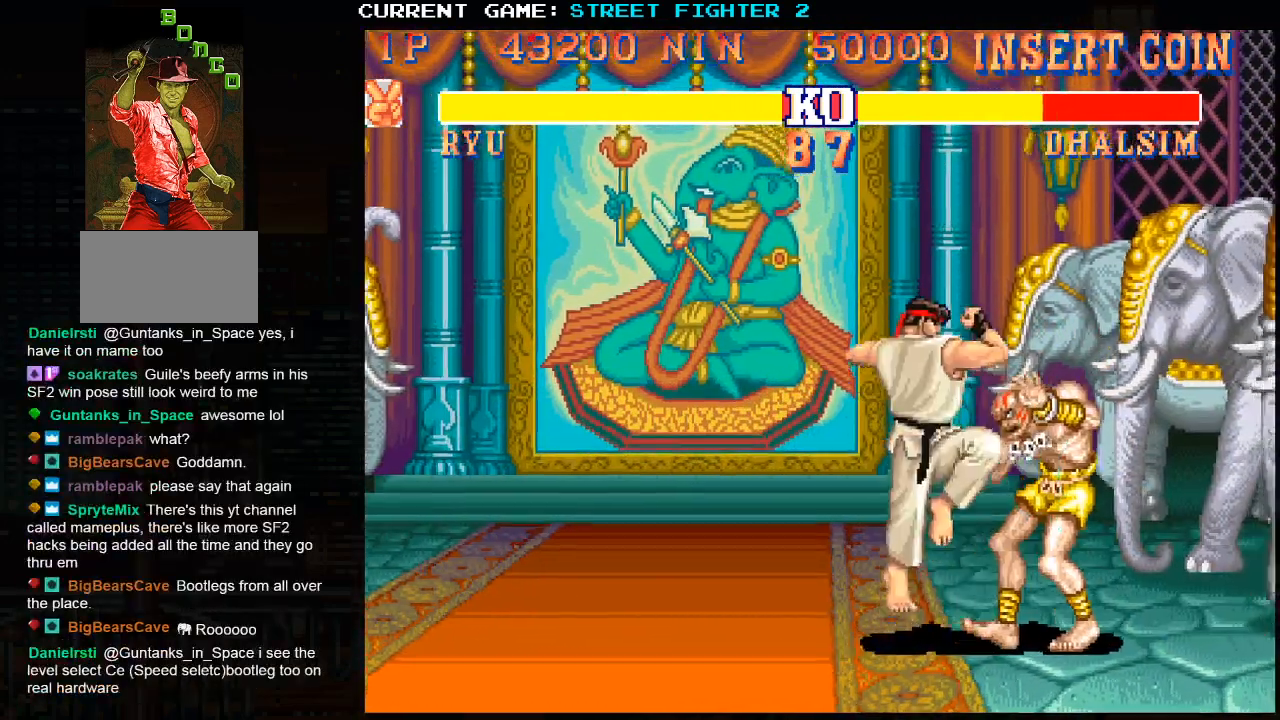
{"buttons": [], "left_stick": "down-left", "events": [[50, "left_stick", "down-left"]]}
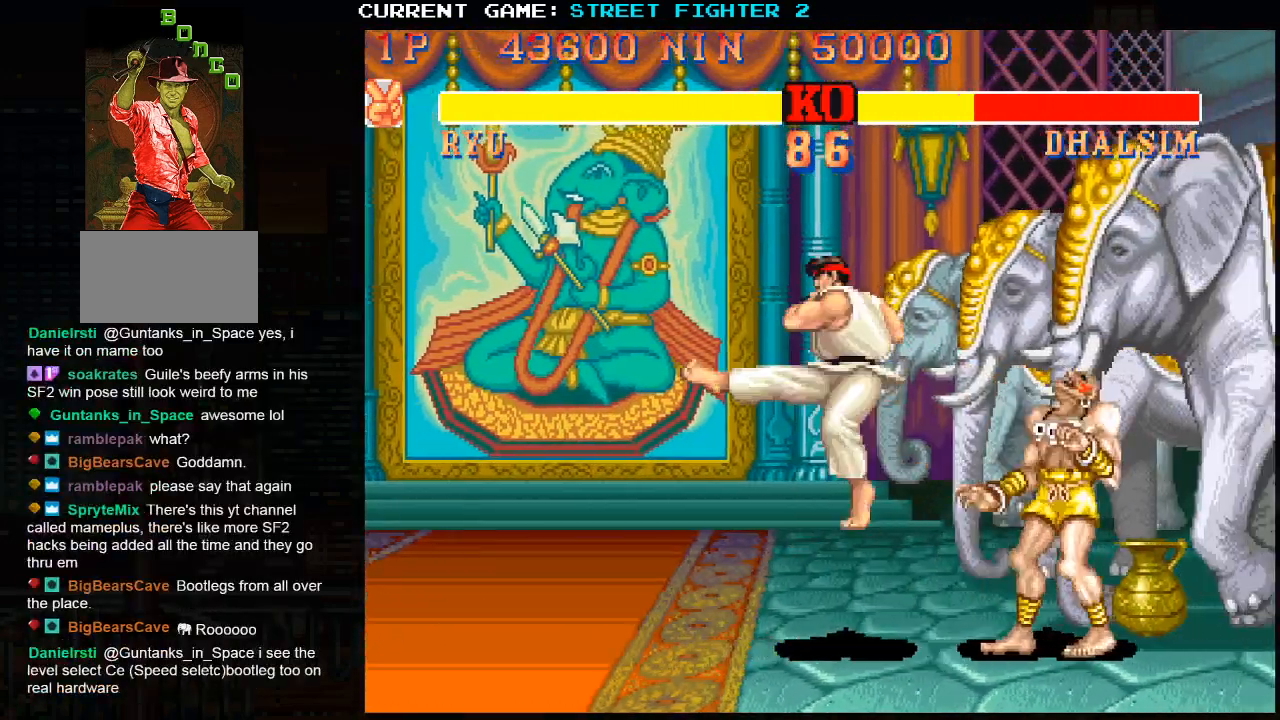
{"buttons": [], "left_stick": "down-left", "events": []}
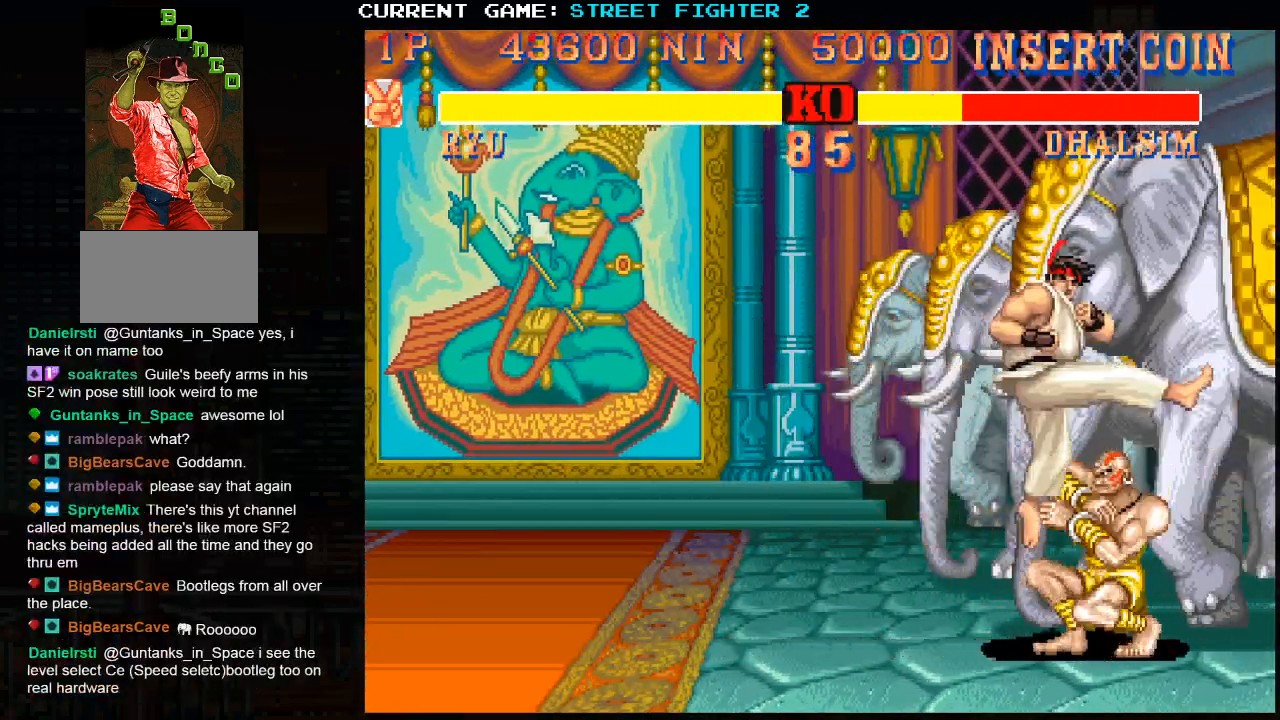
{"buttons": [], "left_stick": "down-right", "events": [[200, "left_stick", "down-right"]]}
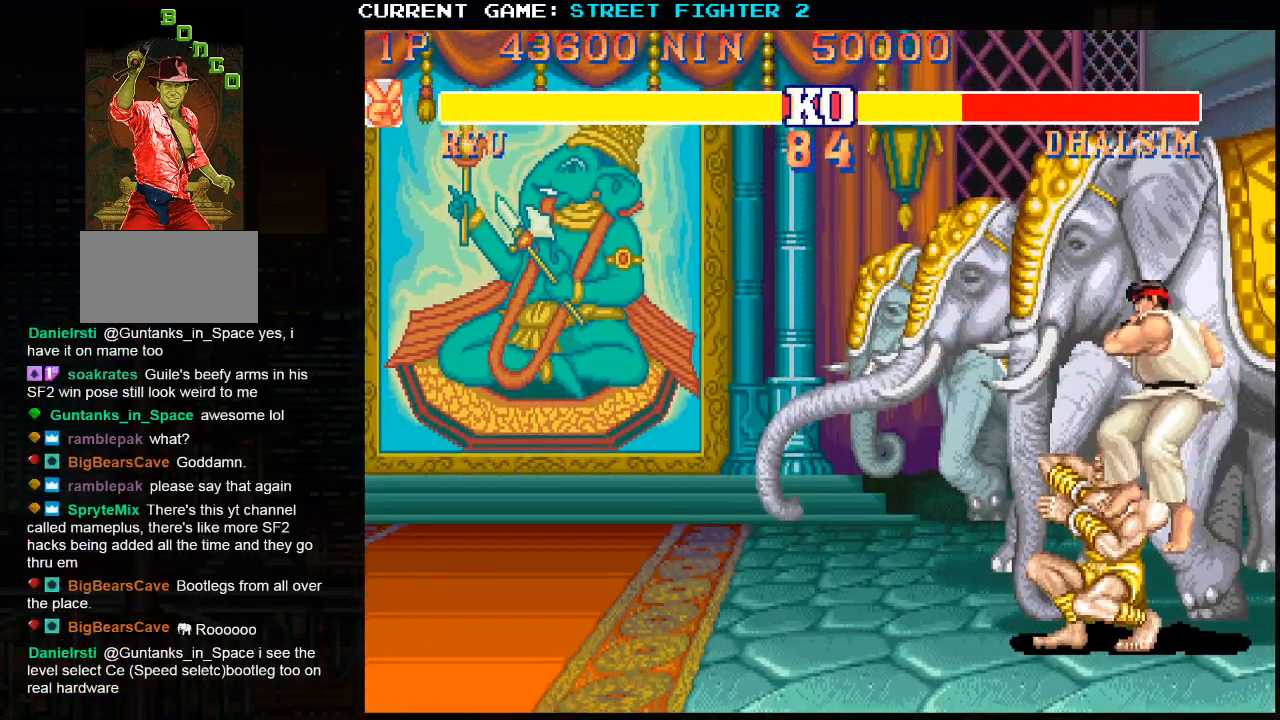
{"buttons": [], "left_stick": "down-right", "events": []}
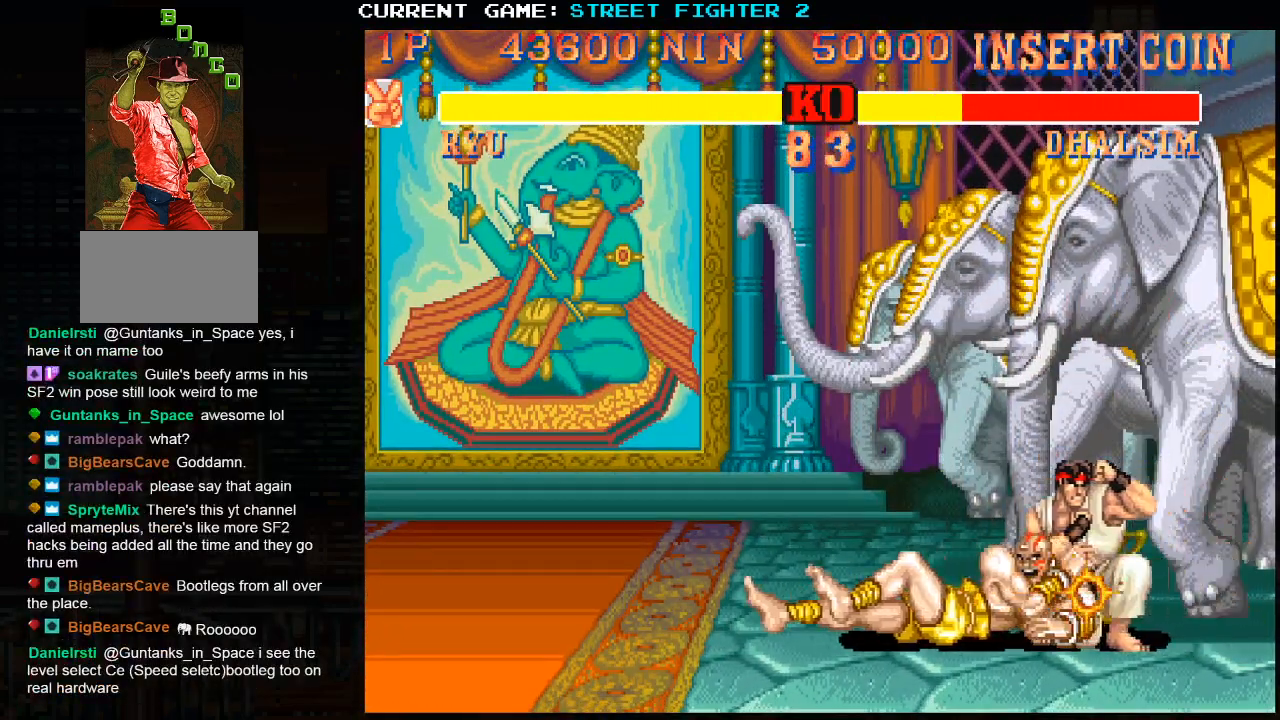
{"buttons": [], "left_stick": "left", "events": [[350, "CIRCLE", "down"], [417, "CIRCLE", "up"], [433, "left_stick", "down-left"], [500, "left_stick", "left"]]}